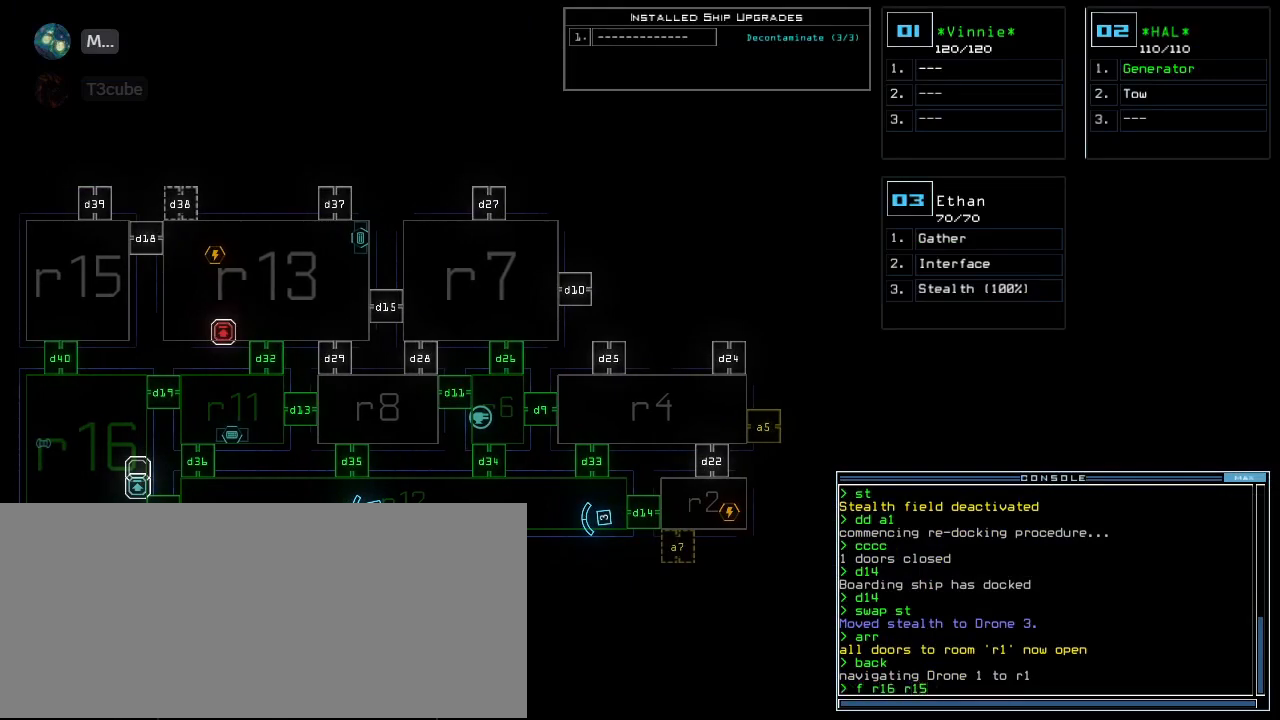
Gameplay with keyboard; each line is a JSON object with the keys held at the frame after it. "events" lists presses ("down") and releases ("up") of ".", "0", "1", "2", "3", "4", "5", "6", "7", "8", "9", "a", "b", "backspace", "c", "caps_lock", "comma", "ctrl_l", "ctrl_r", "d", "down", "e", "equals", "escape", "f", "f8", "g", "h", "i", "j", "k", "l", "left", "m", "minus", "n", "num3", "num9", "o", "p", "q", "quote", "r", "return", "right", "s", "semicolon", "shift_l", "shift_r", "space", "t", "tab", "tilde", "u", "up", "v", "w", "x", "y" and "z" between this image and that frame as [ms after this image, input, new state], when the widget could be followed in between. No other keys are recorded. Mouse input is not recorded. Not read: other_keys.
{"keys": [], "events": [[100, "r", "up"]]}
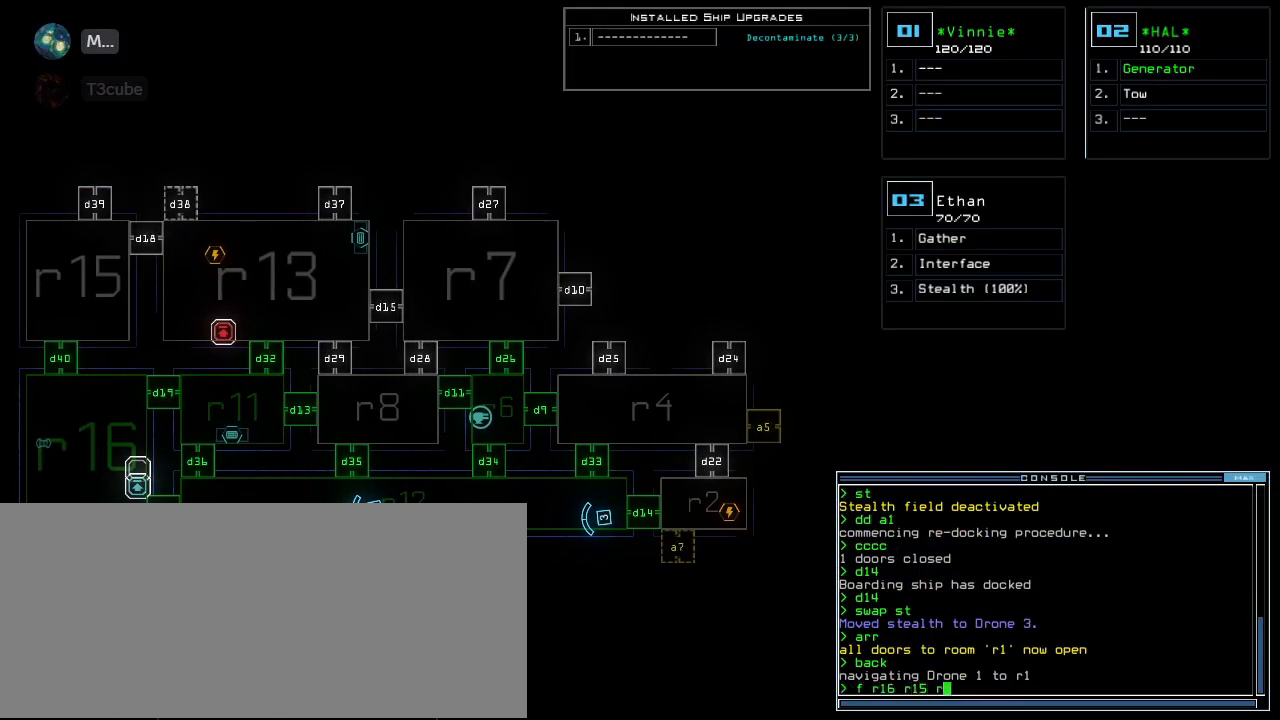
{"keys": [], "events": [[260, "4", "down"], [300, "return", "down"], [360, "4", "up"], [380, "return", "up"]]}
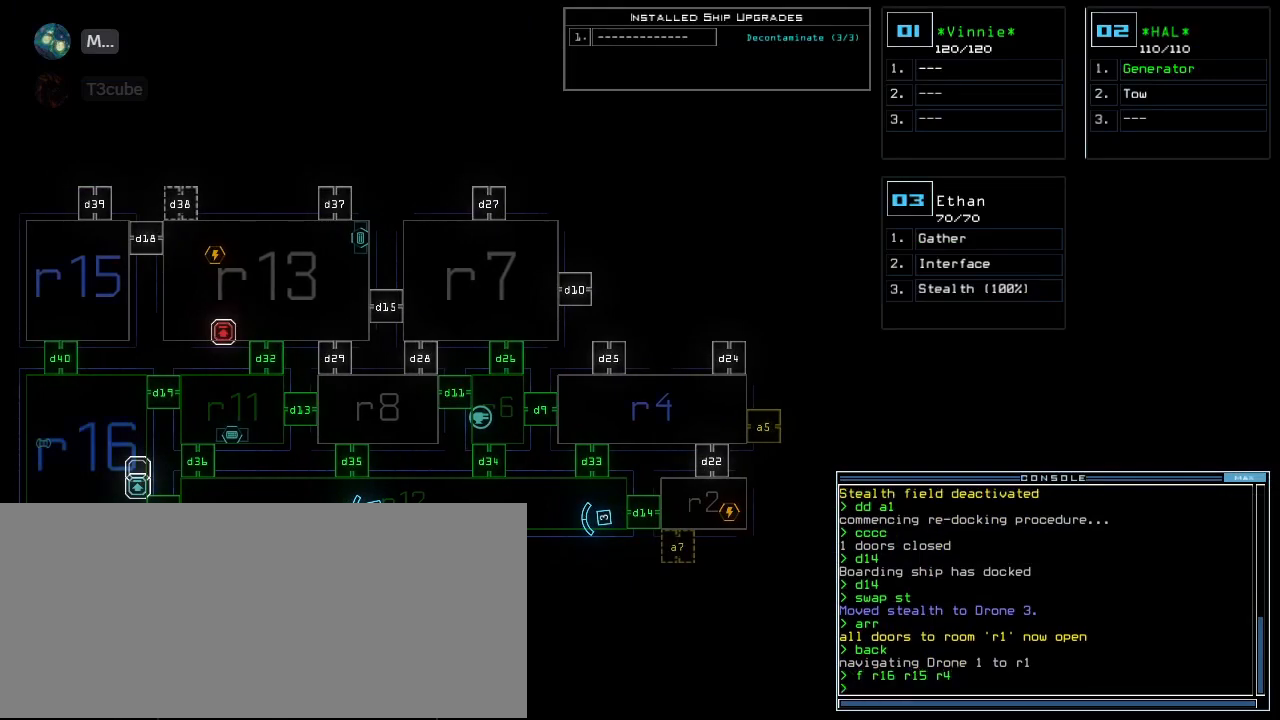
{"keys": [], "events": []}
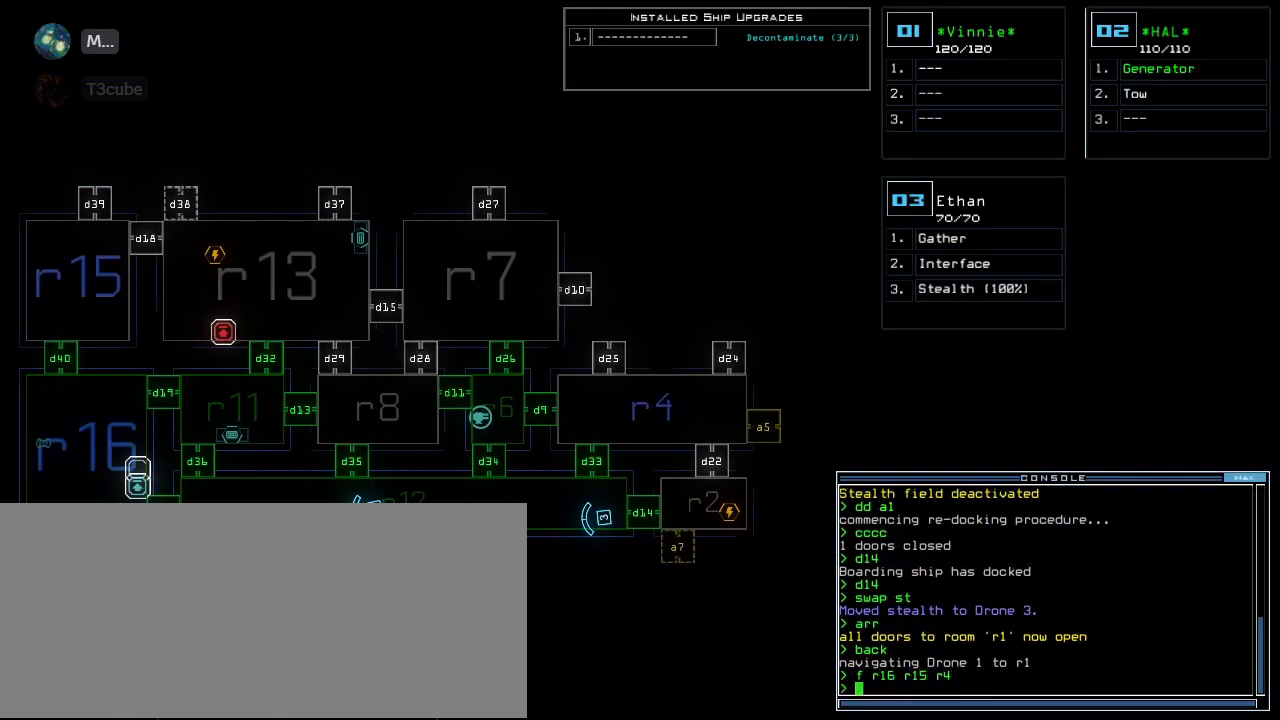
{"keys": [], "events": []}
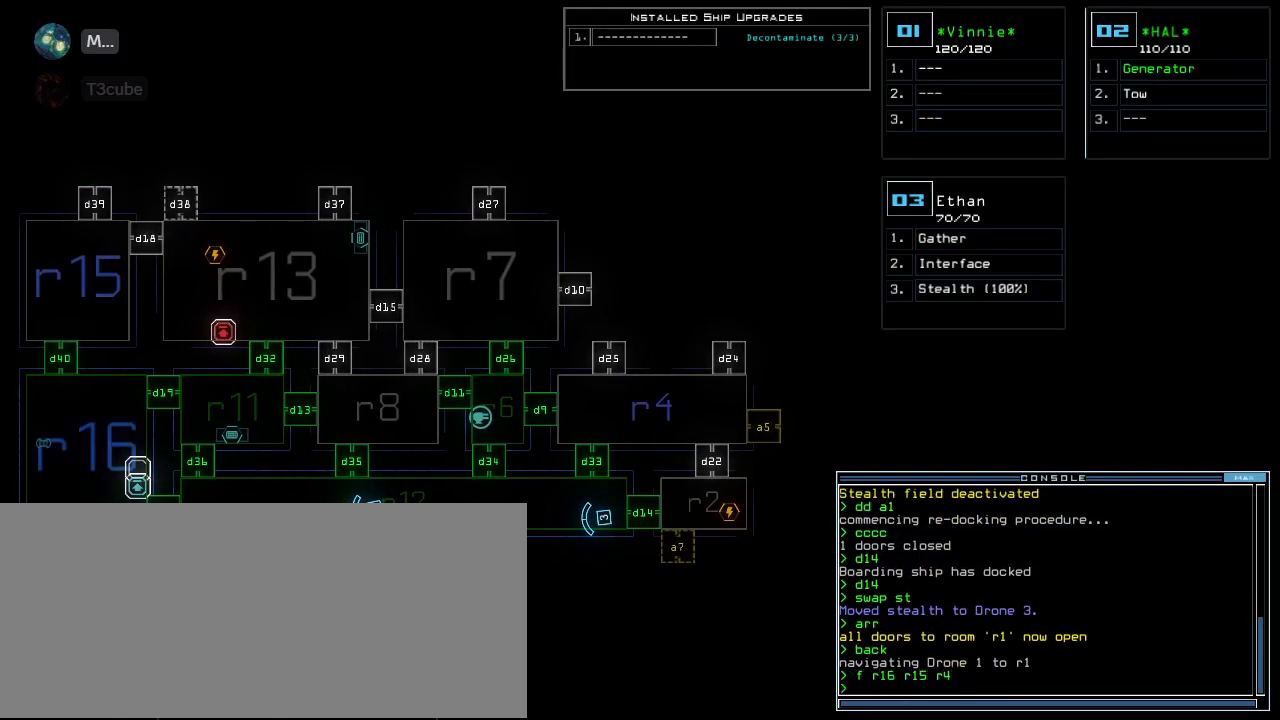
{"keys": ["left", "up"], "events": [[140, "3", "down"], [180, "up", "down"], [240, "3", "up"], [240, "right", "down"], [360, "right", "up"], [480, "left", "down"]]}
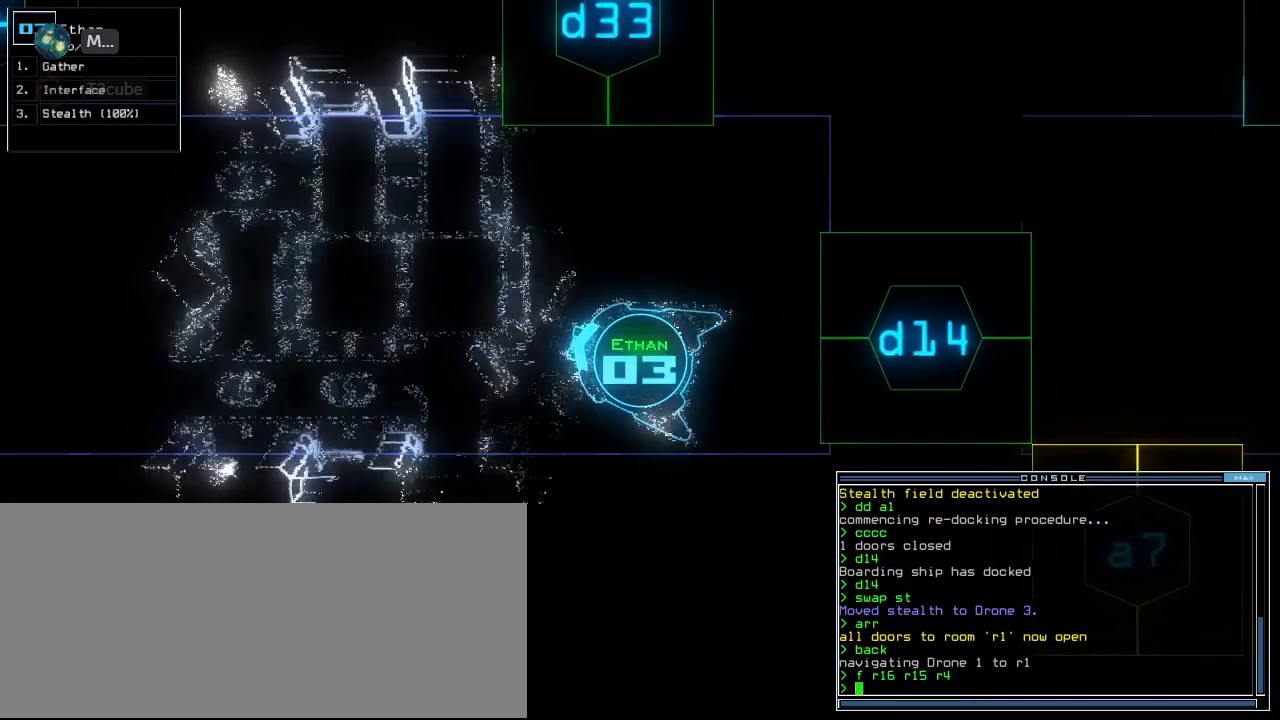
{"keys": ["up"], "events": [[60, "left", "up"], [240, "right", "down"], [320, "right", "up"]]}
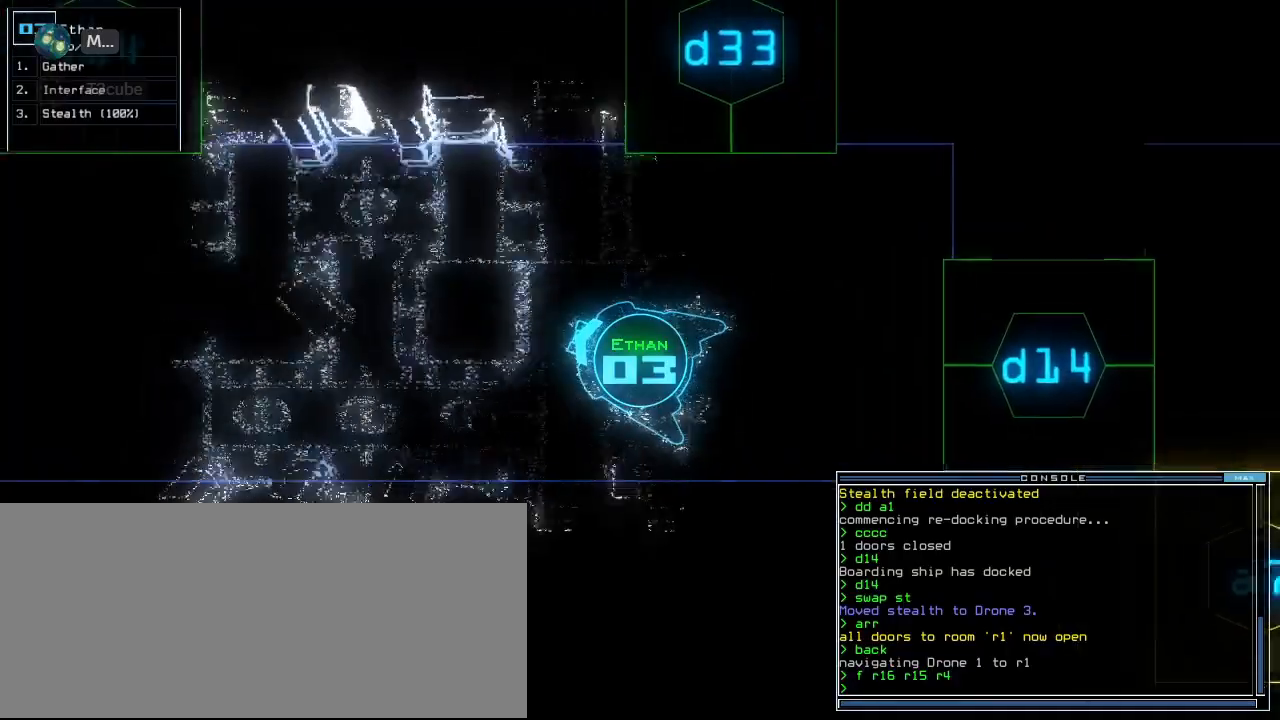
{"keys": ["up"], "events": [[220, "left", "down"], [320, "left", "up"]]}
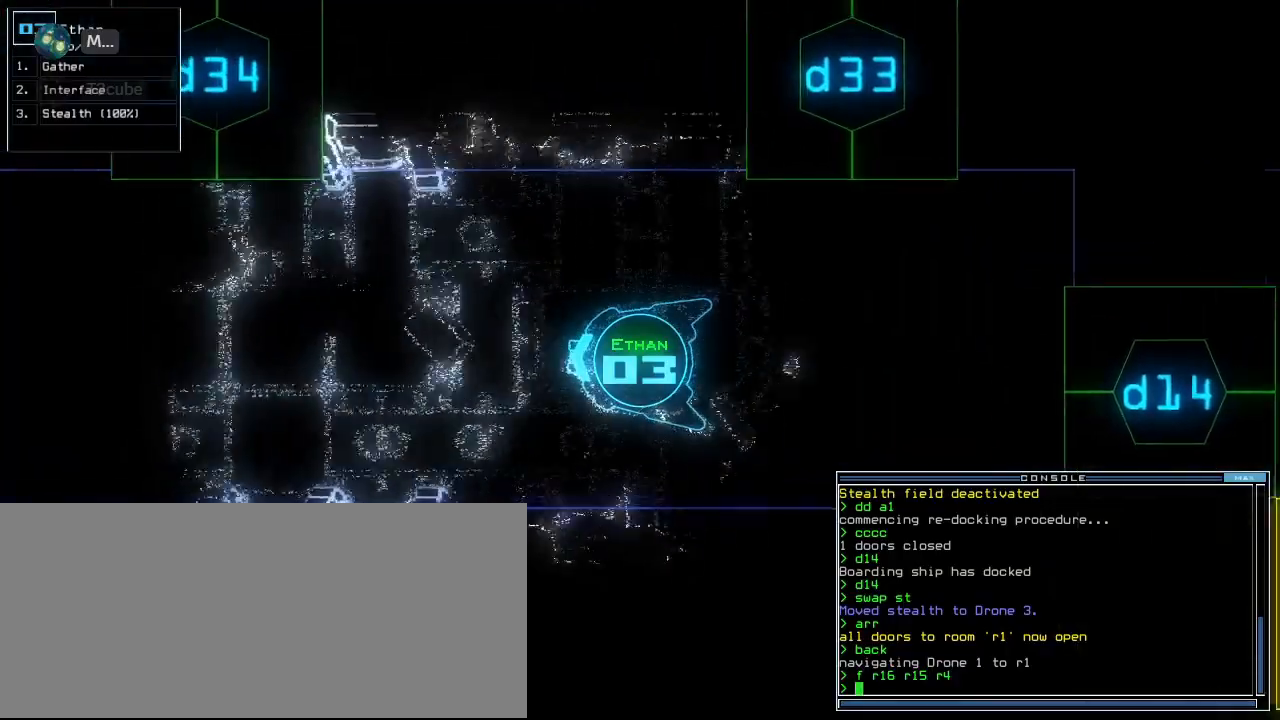
{"keys": ["up"]}
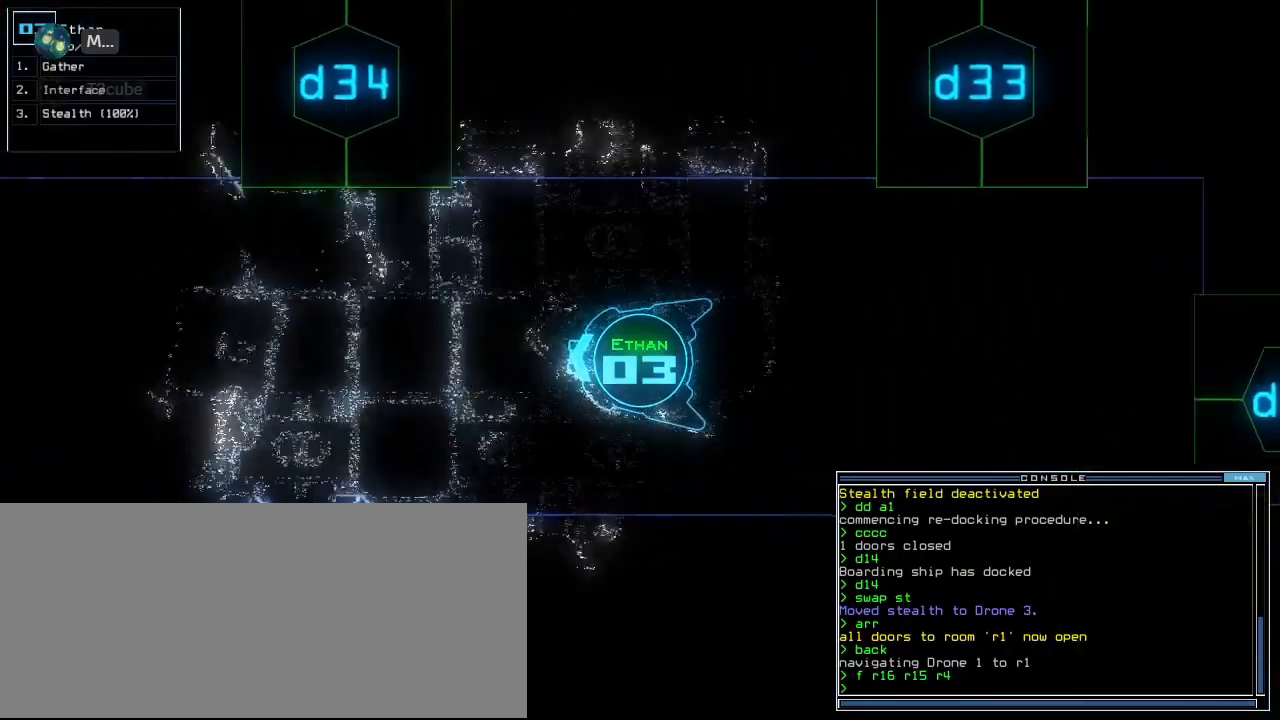
{"keys": ["up"]}
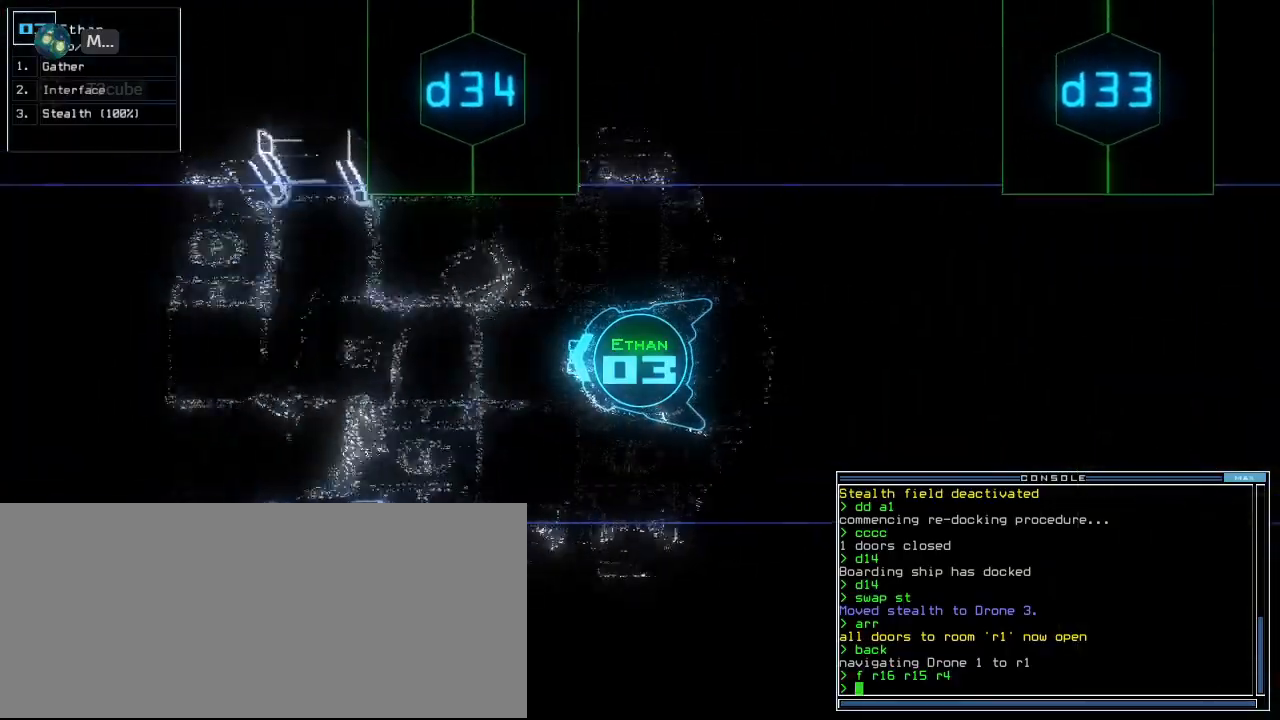
{"keys": ["up"]}
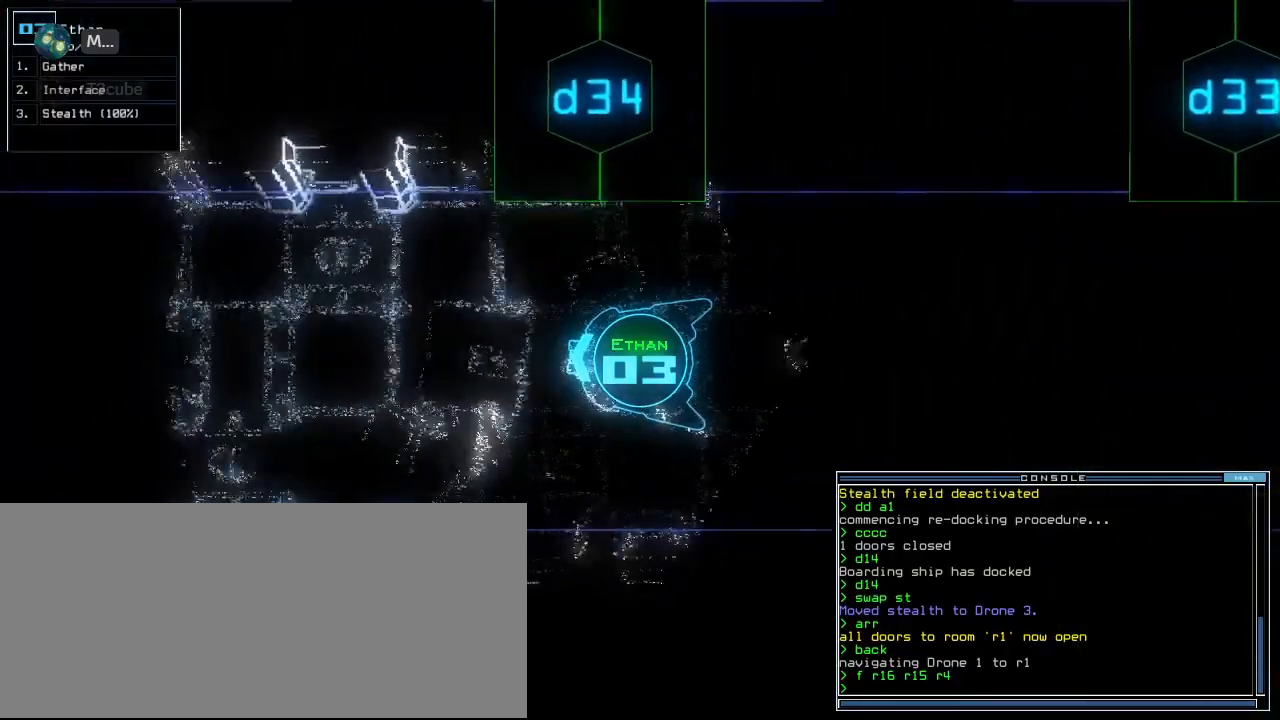
{"keys": ["up"]}